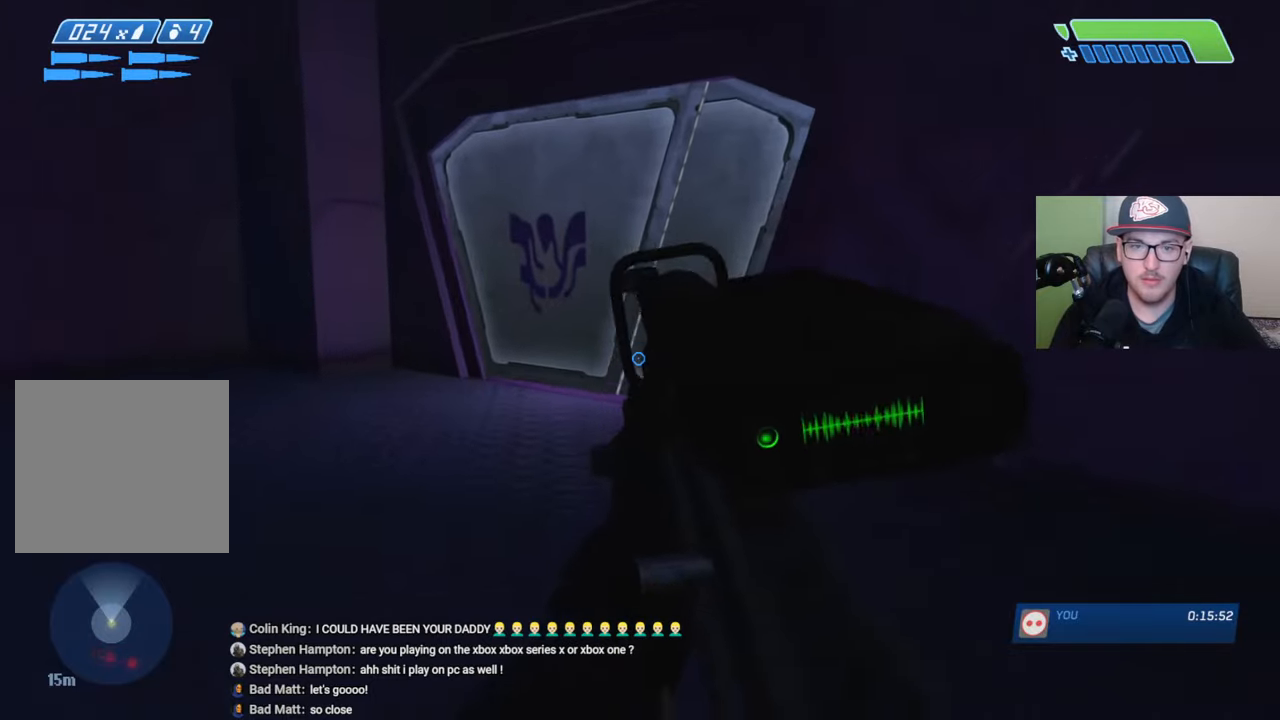
Gameplay with a controller (Xbox layout); each line is a JSON object with the inputs held at the frame after it. "events" lists button and stick changes between this image and that frame as [ms after this image, input, new state], when the widget could be followed in between.
{"buttons": [], "left_stick": "up", "right_stick": "right", "events": []}
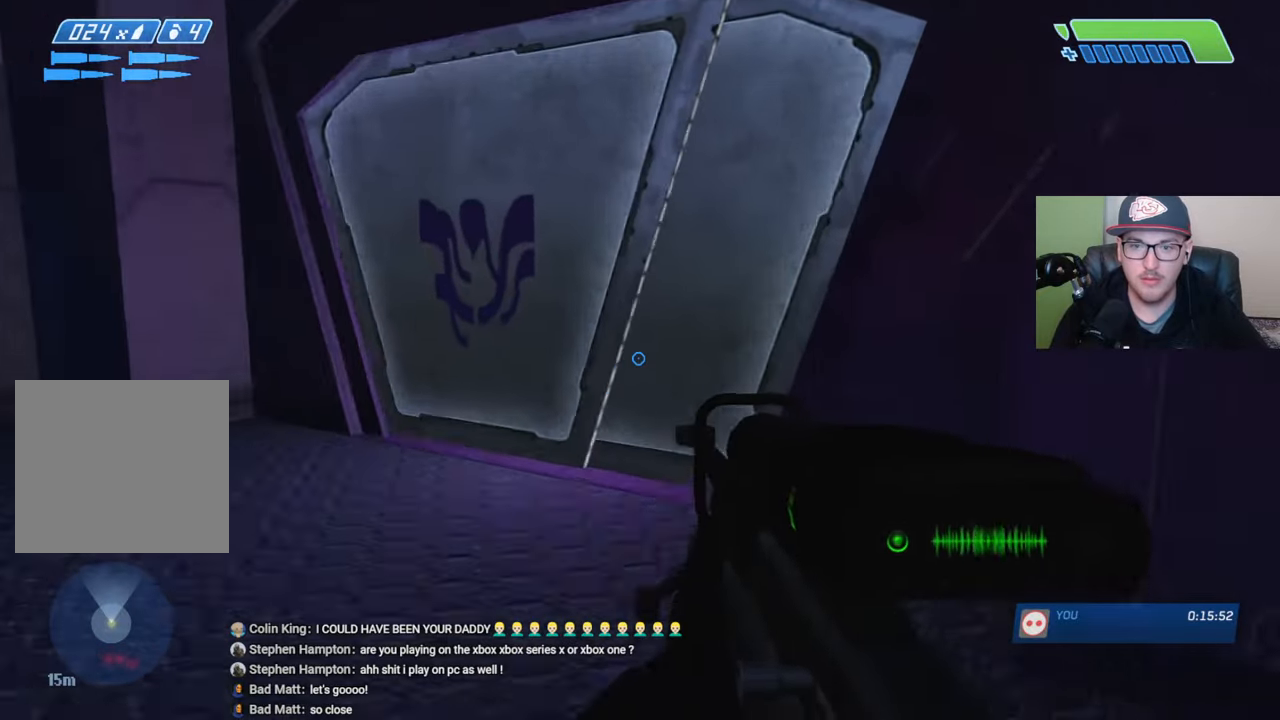
{"buttons": [], "left_stick": "up", "right_stick": "right", "events": []}
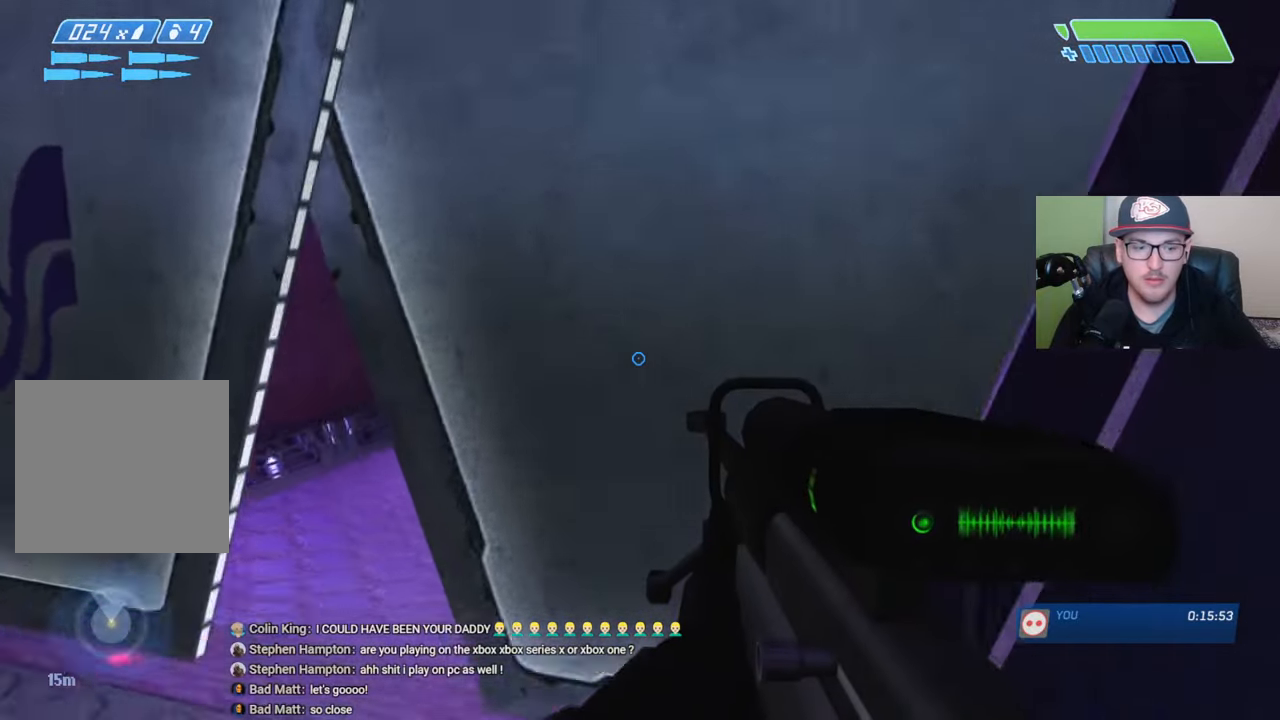
{"buttons": [], "left_stick": "up", "right_stick": "center", "events": [[434, "right_stick", "center"]]}
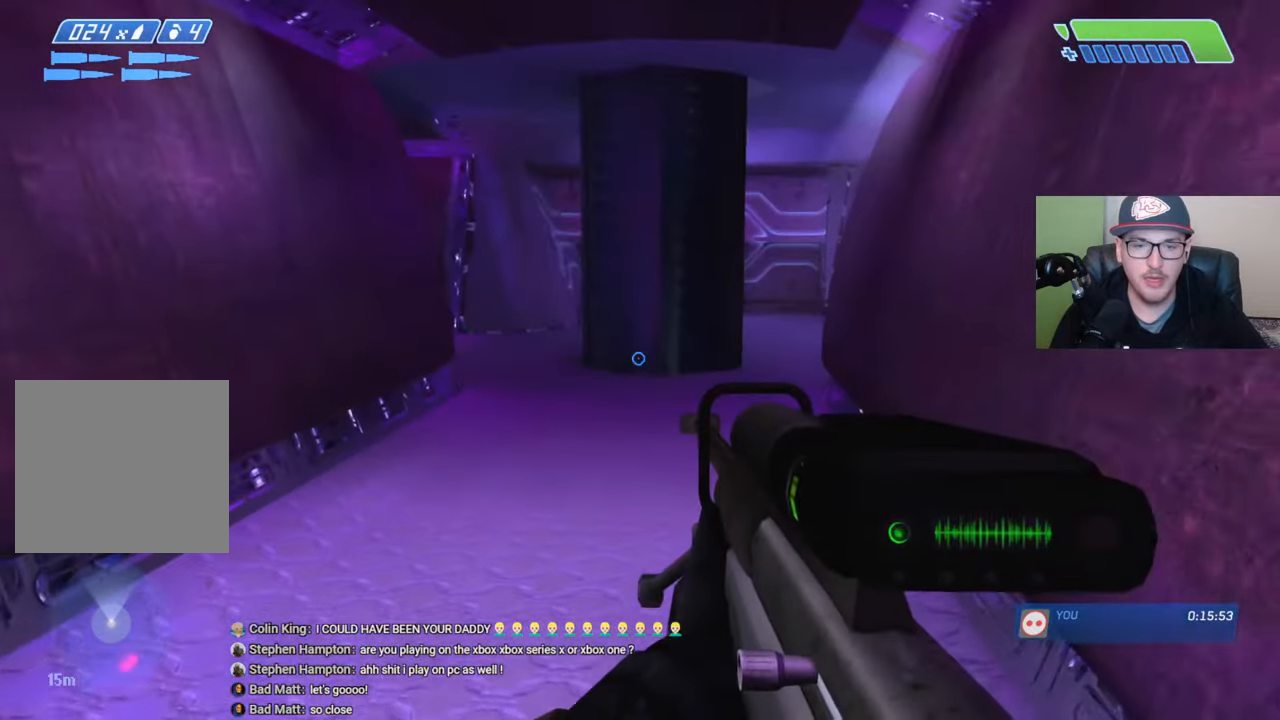
{"buttons": [], "left_stick": "up", "right_stick": "center", "events": []}
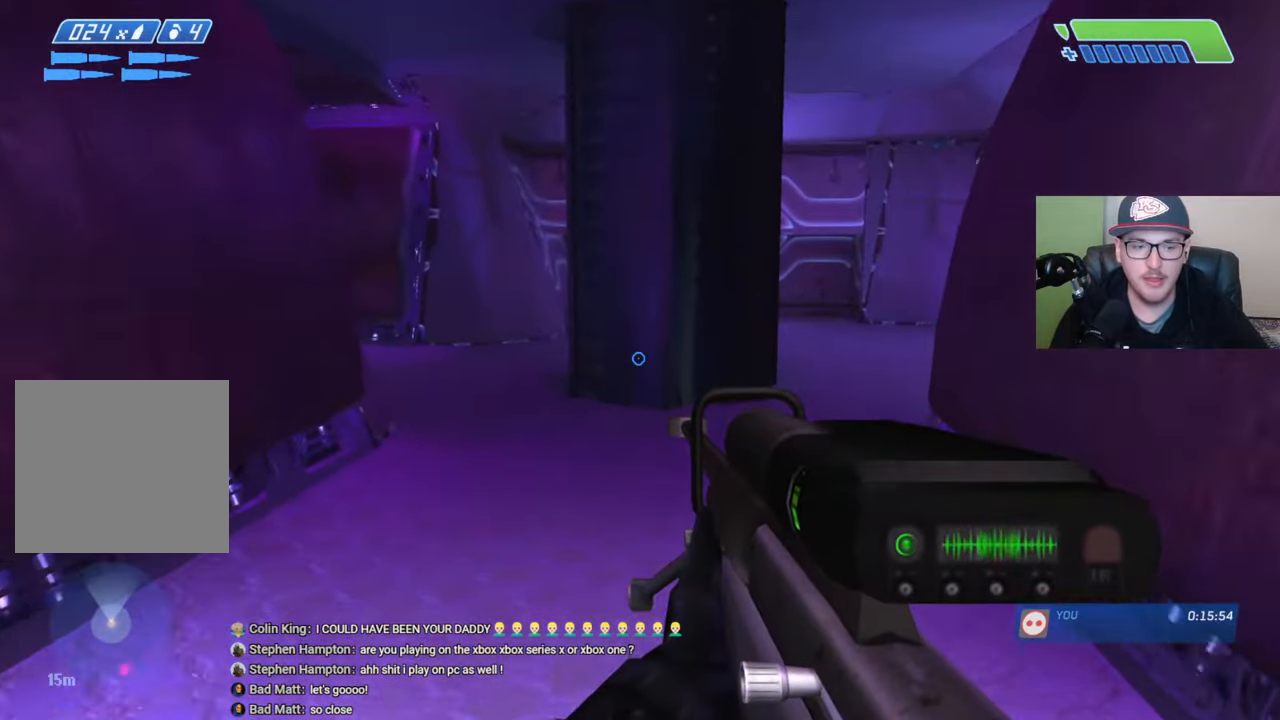
{"buttons": [], "left_stick": "up", "right_stick": "center", "events": [[50, "right_stick", "left"], [200, "right_stick", "center"]]}
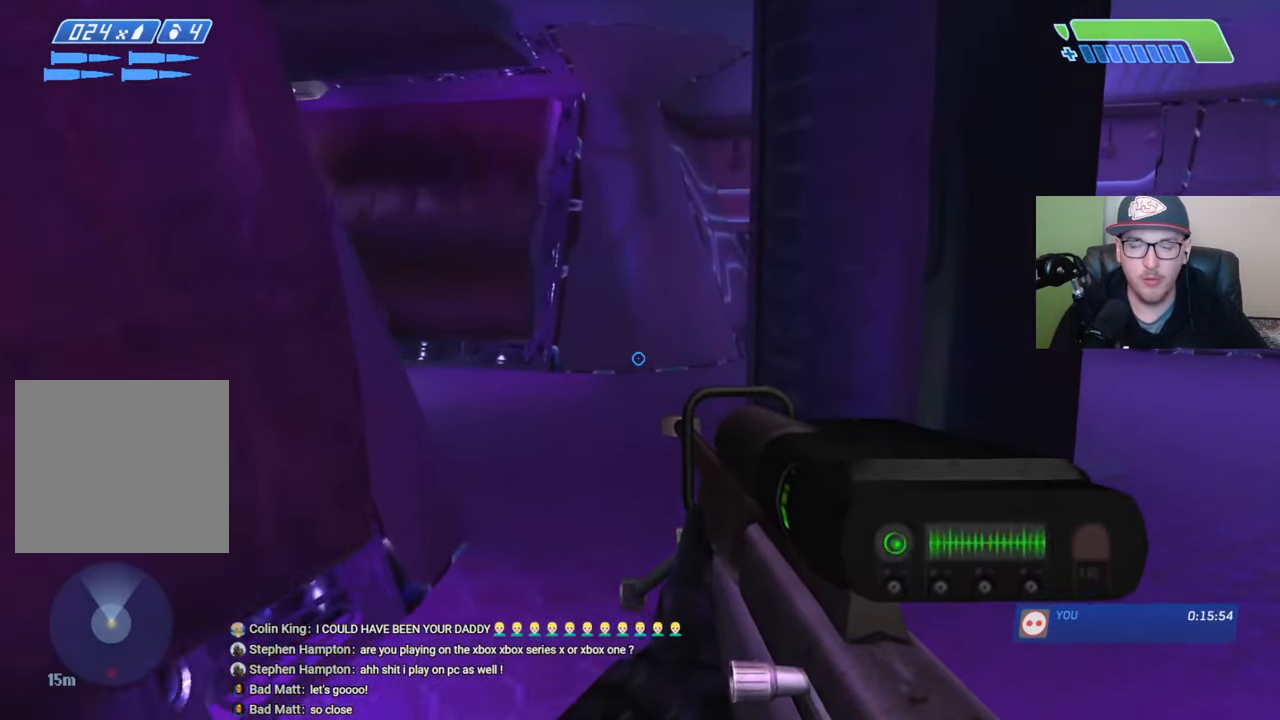
{"buttons": [], "left_stick": "up", "right_stick": "center", "events": []}
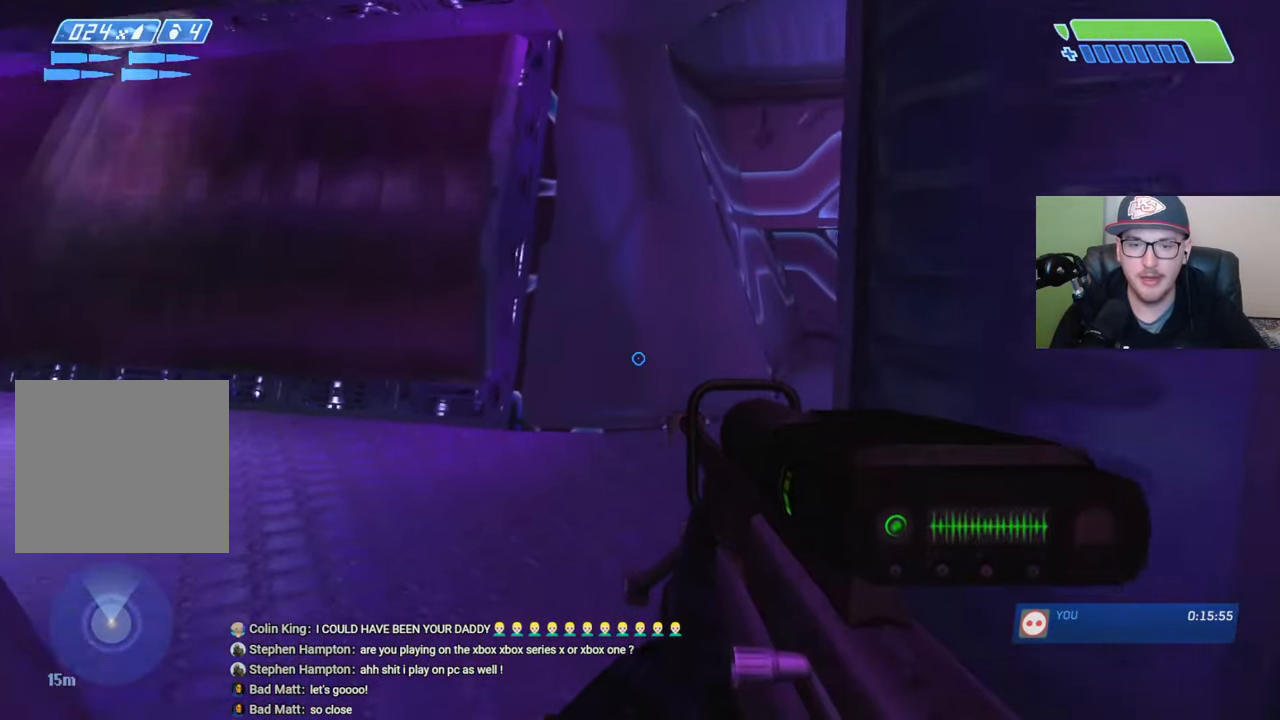
{"buttons": [], "left_stick": "up", "right_stick": "left", "events": [[100, "right_stick", "left"], [350, "right_stick", "center"], [467, "right_stick", "left"]]}
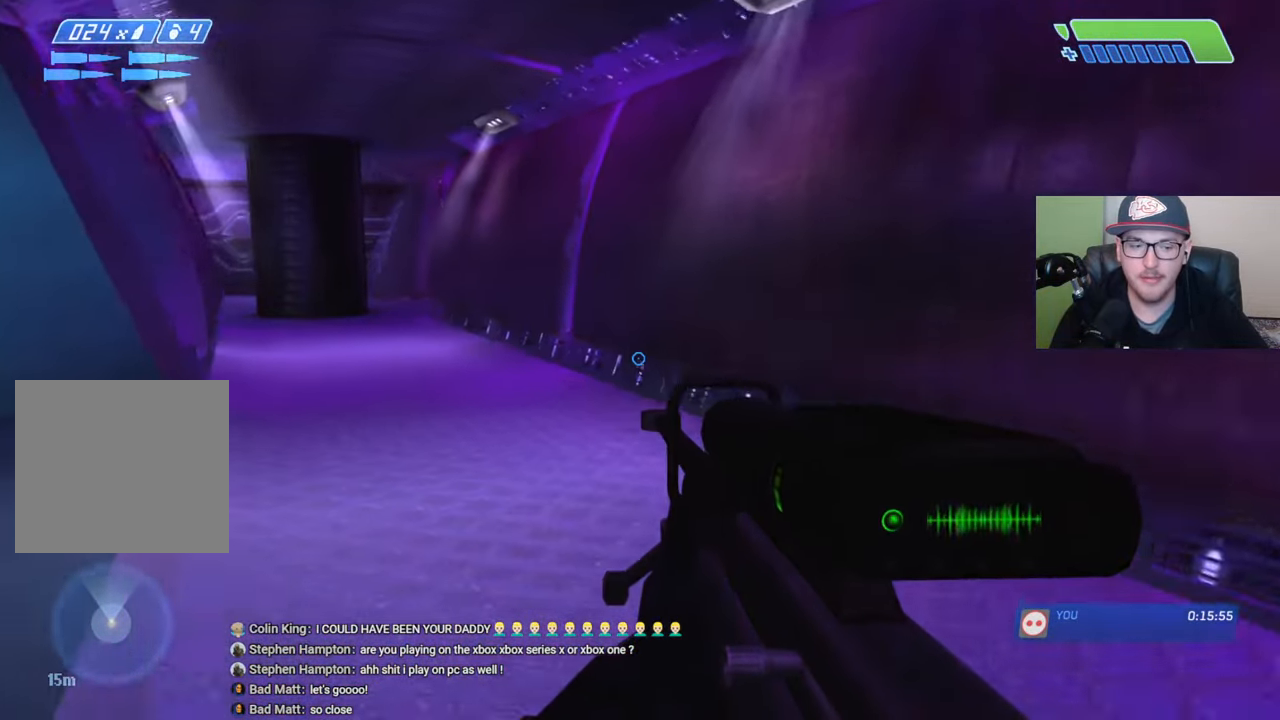
{"buttons": [], "left_stick": "up", "right_stick": "right", "events": [[117, "right_stick", "center"], [334, "right_stick", "right"]]}
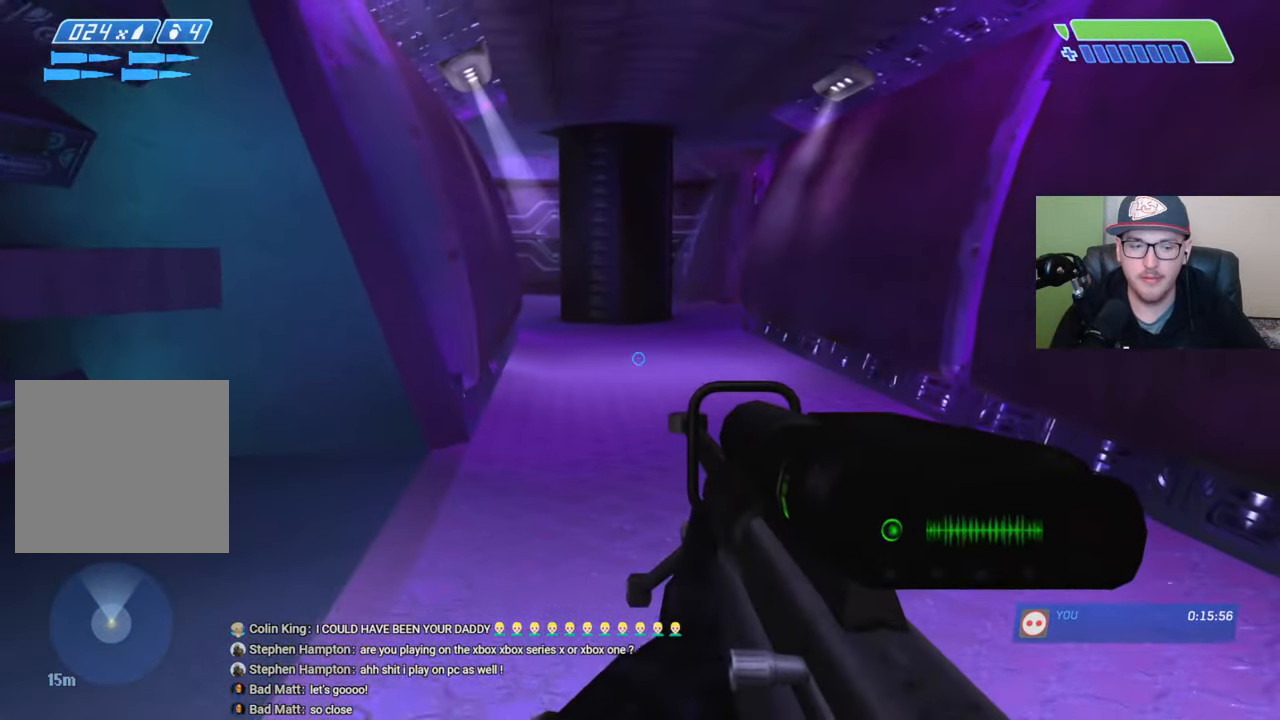
{"buttons": ["Y"], "left_stick": "up", "right_stick": "center", "events": [[234, "right_stick", "center"], [467, "Y", "down"]]}
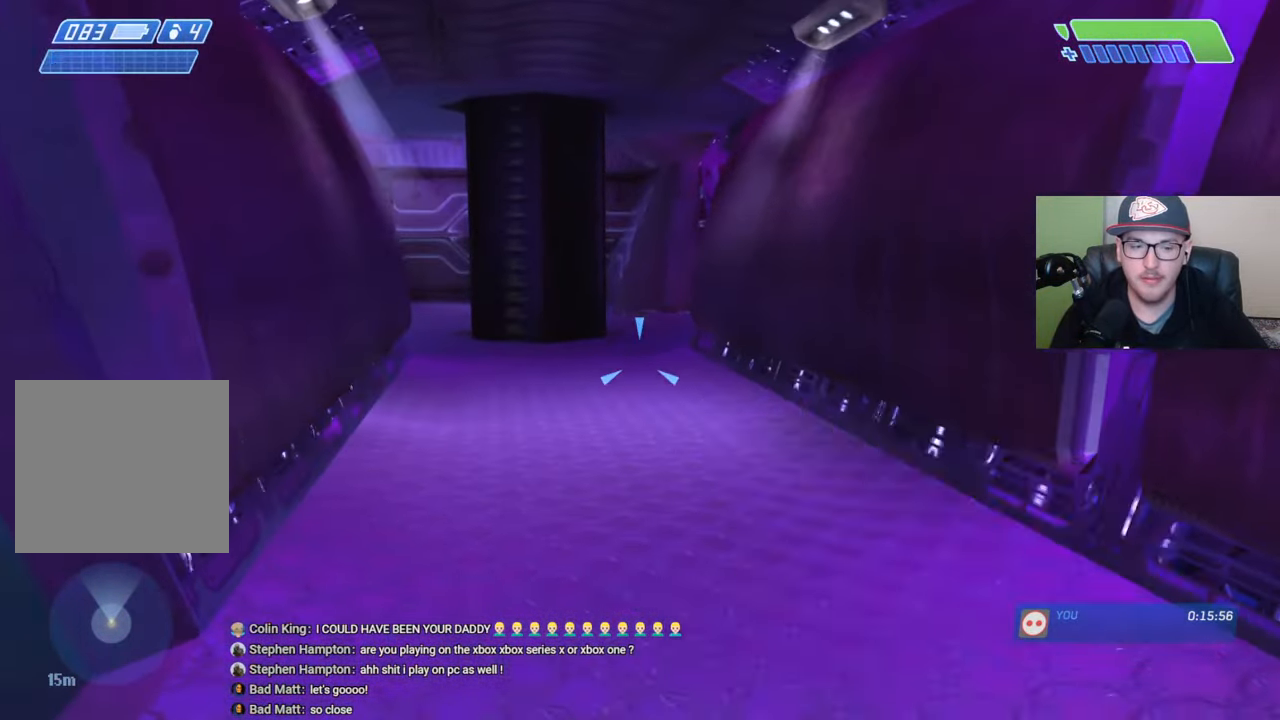
{"buttons": [], "left_stick": "up", "right_stick": "center", "events": [[50, "Y", "up"], [317, "Y", "down"], [384, "Y", "up"]]}
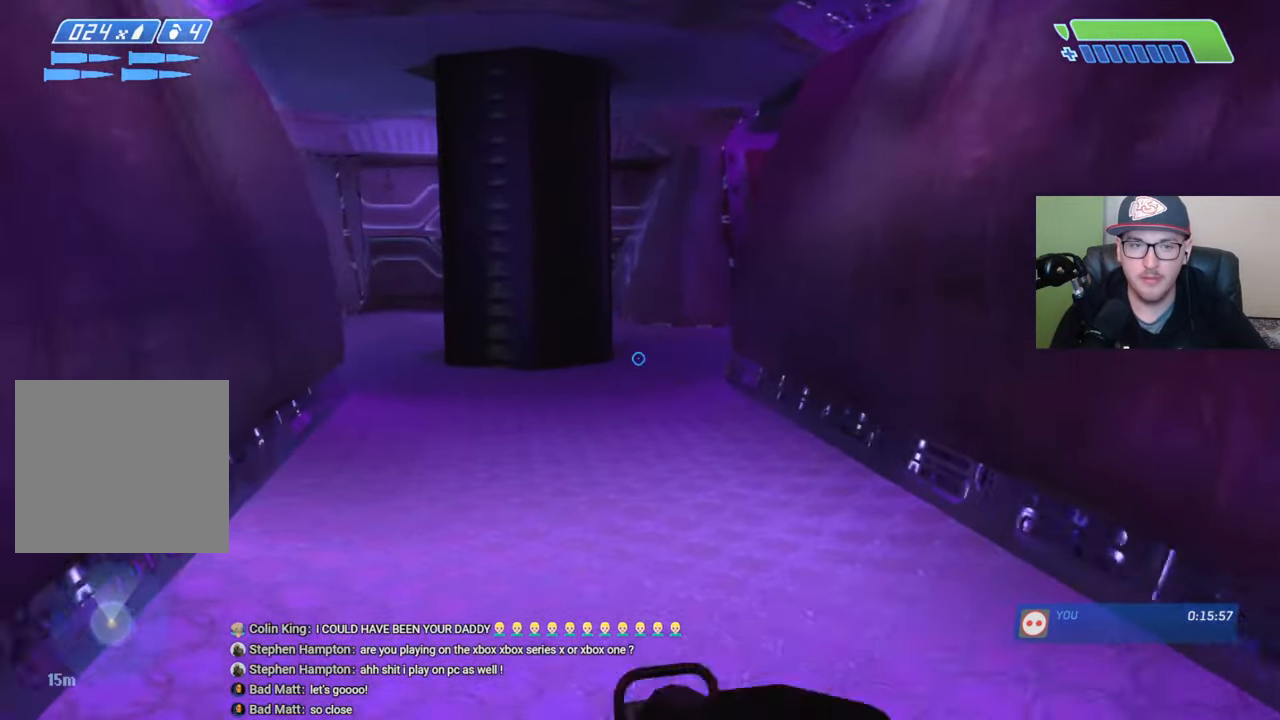
{"buttons": ["Y"], "left_stick": "up", "right_stick": "center", "events": [[34, "B", "down"], [100, "B", "up"], [167, "B", "down"], [250, "B", "up"], [417, "Y", "down"], [434, "Y", "up"], [500, "Y", "down"]]}
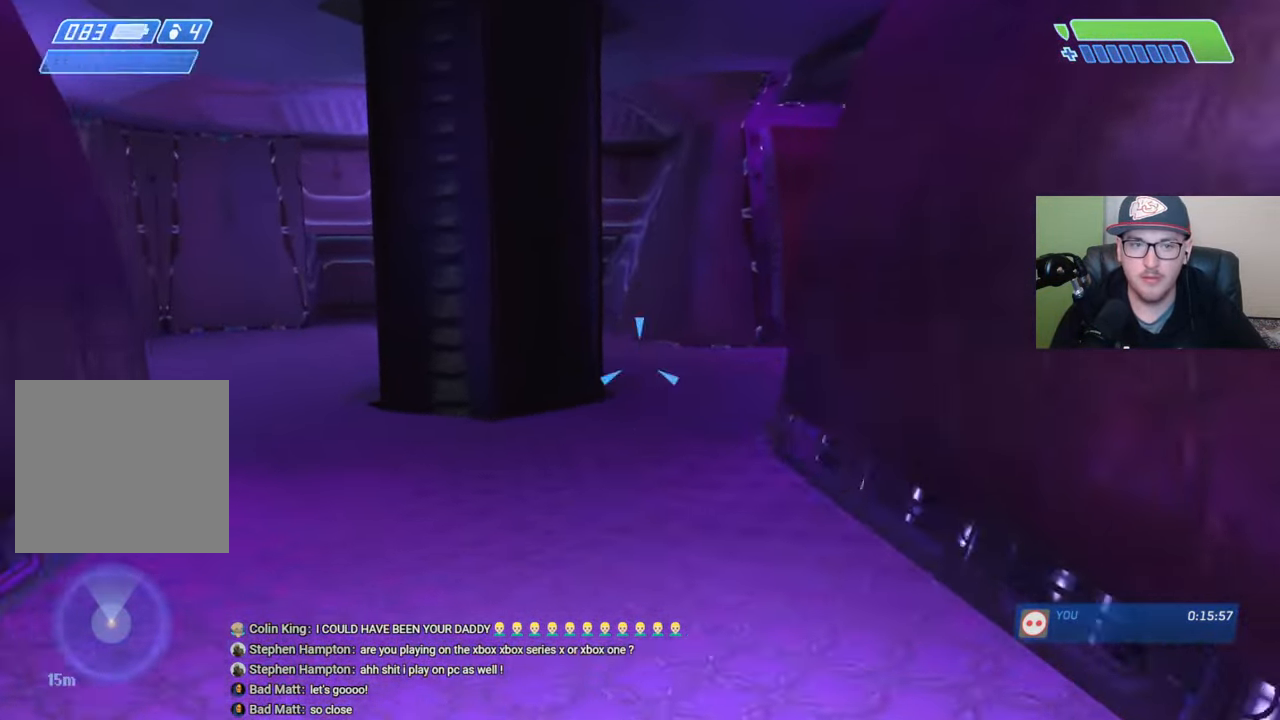
{"buttons": [], "left_stick": "up", "right_stick": "center", "events": [[34, "Y", "up"]]}
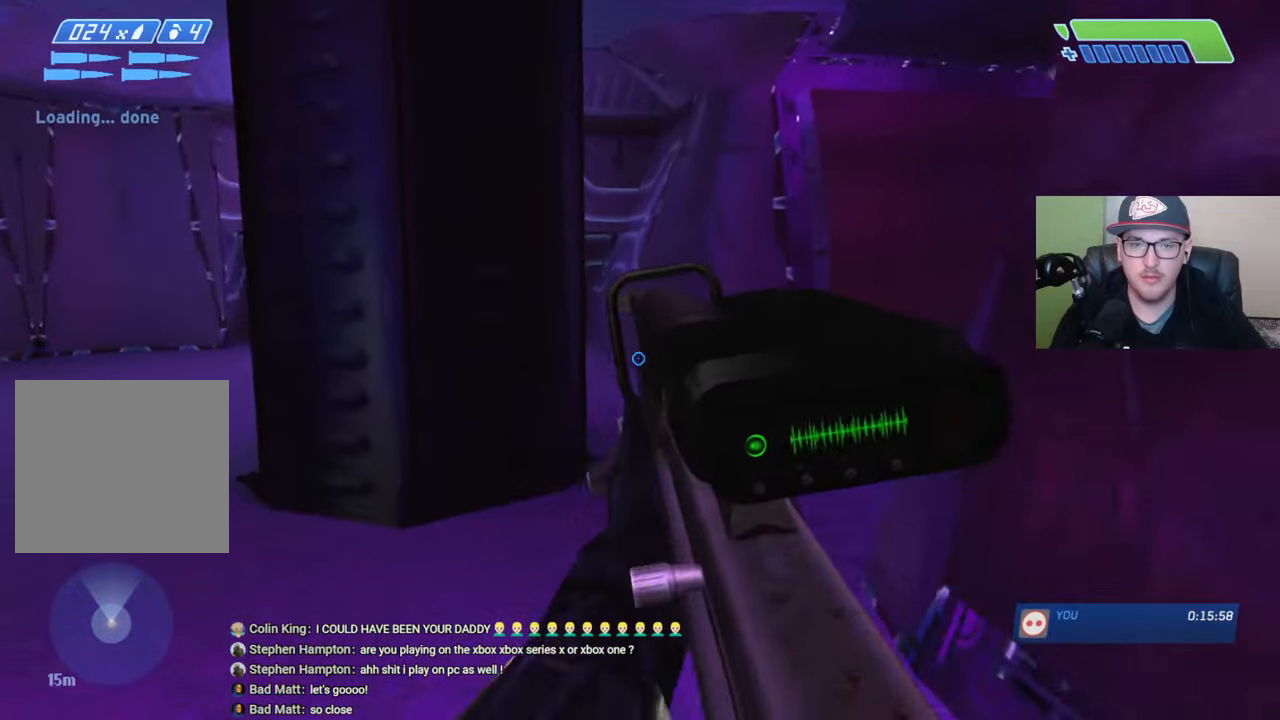
{"buttons": [], "left_stick": "up", "right_stick": "right", "events": [[334, "right_stick", "right"]]}
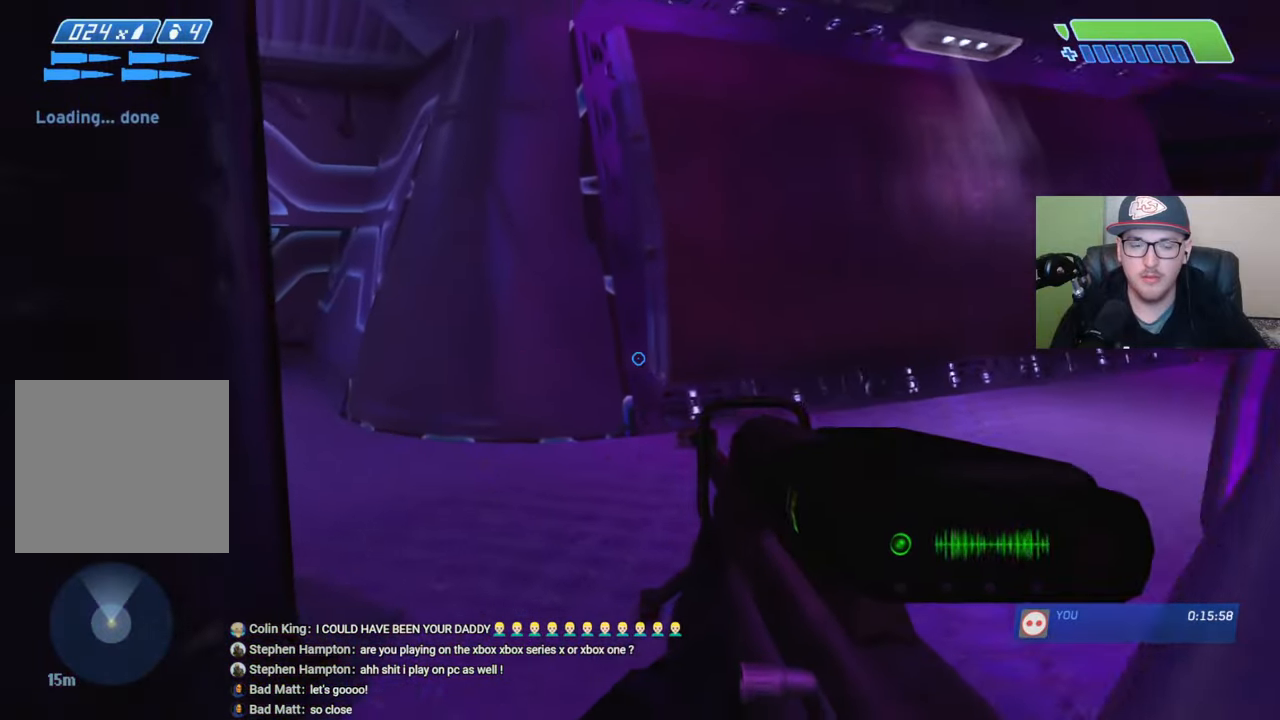
{"buttons": [], "left_stick": "up", "right_stick": "center", "events": [[50, "right_stick", "center"], [134, "right_stick", "right"], [484, "right_stick", "center"]]}
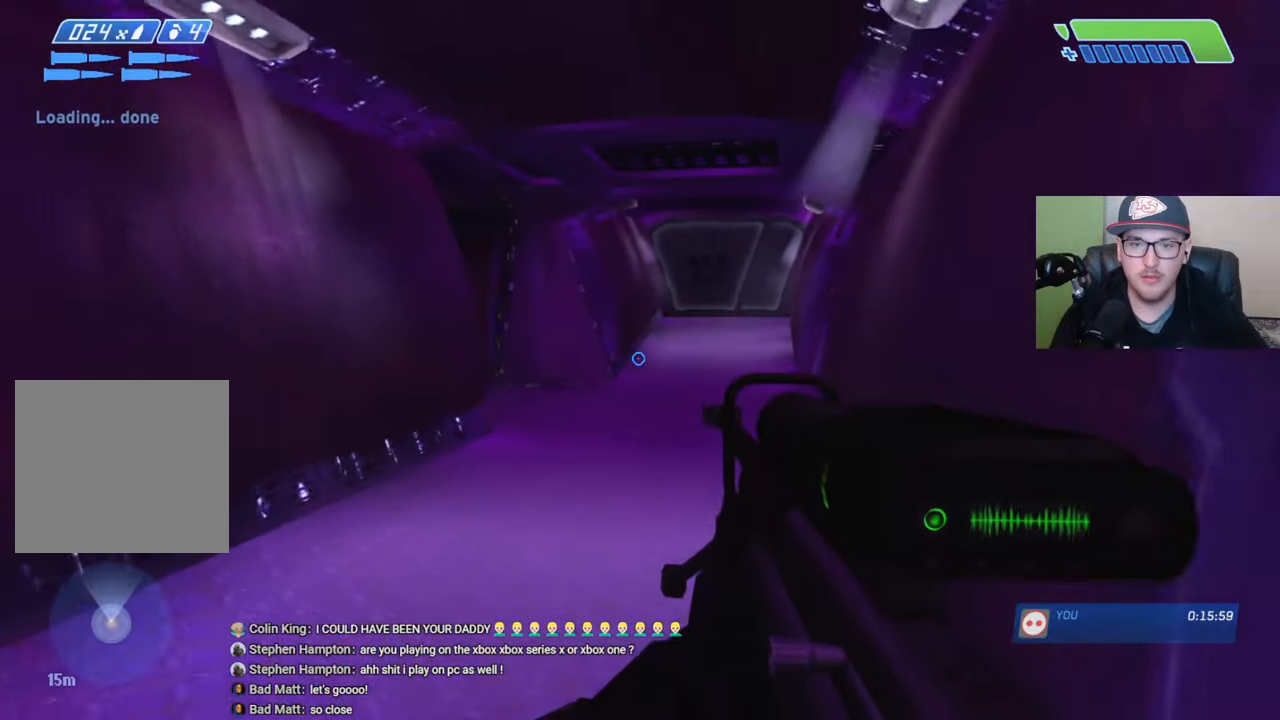
{"buttons": [], "left_stick": "up", "right_stick": "center", "events": [[167, "right_stick", "right"], [467, "right_stick", "center"]]}
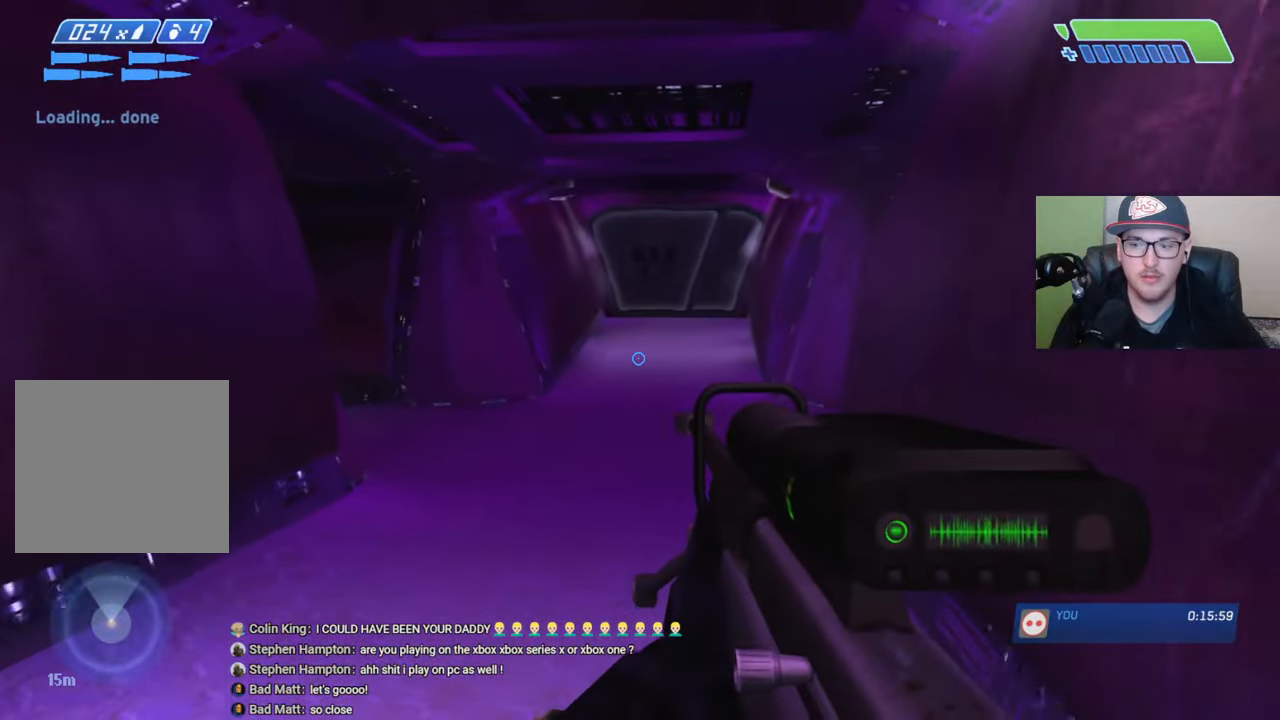
{"buttons": [], "left_stick": "up", "right_stick": "center", "events": []}
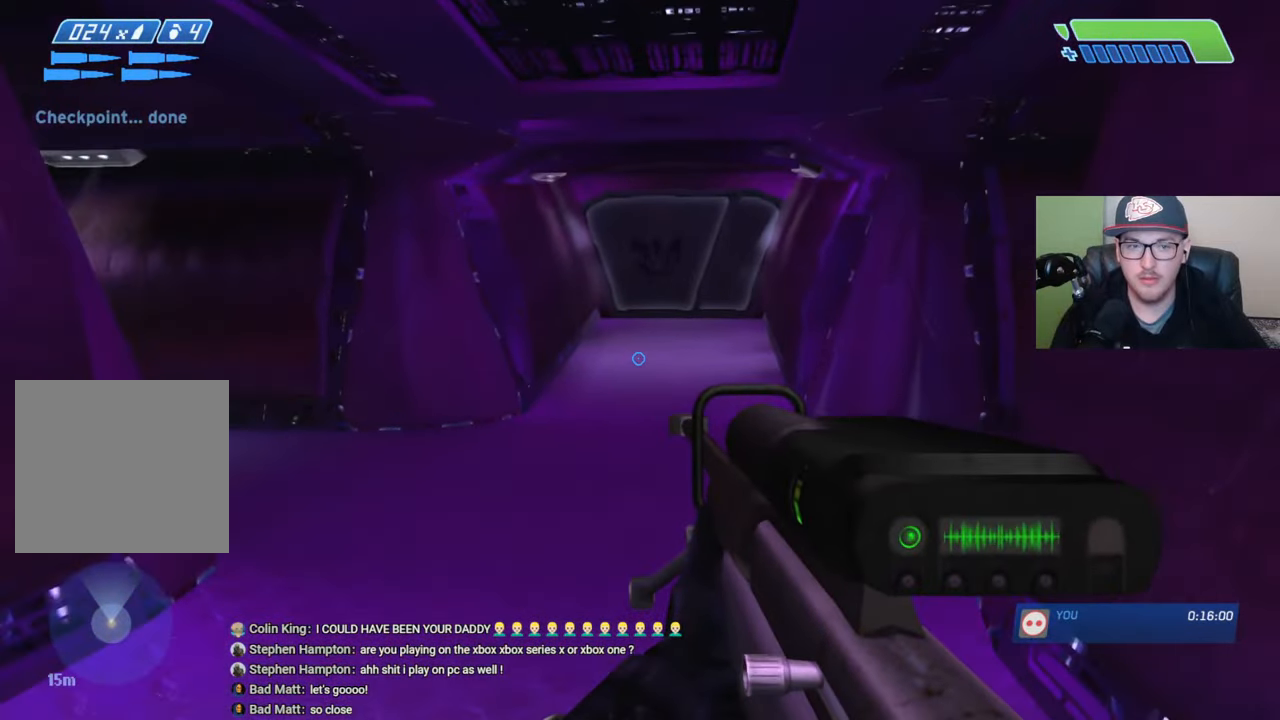
{"buttons": [], "left_stick": "up", "right_stick": "center", "events": []}
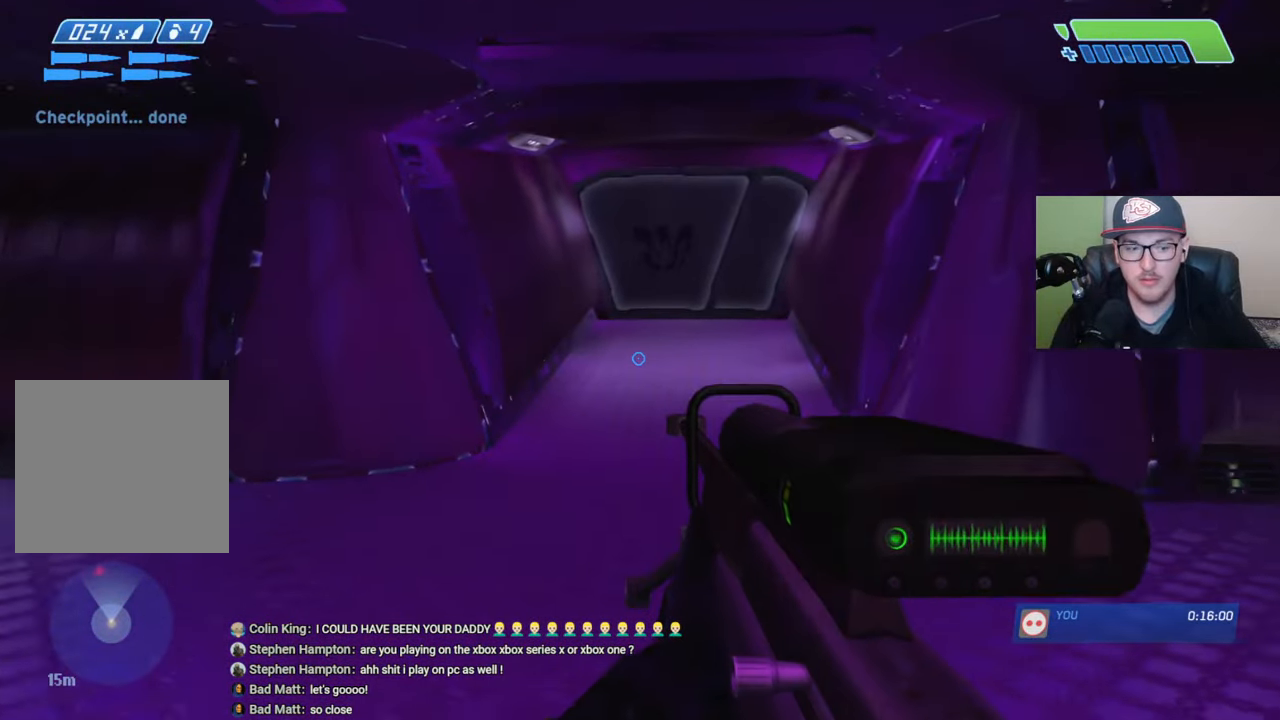
{"buttons": [], "left_stick": "up", "right_stick": "center", "events": []}
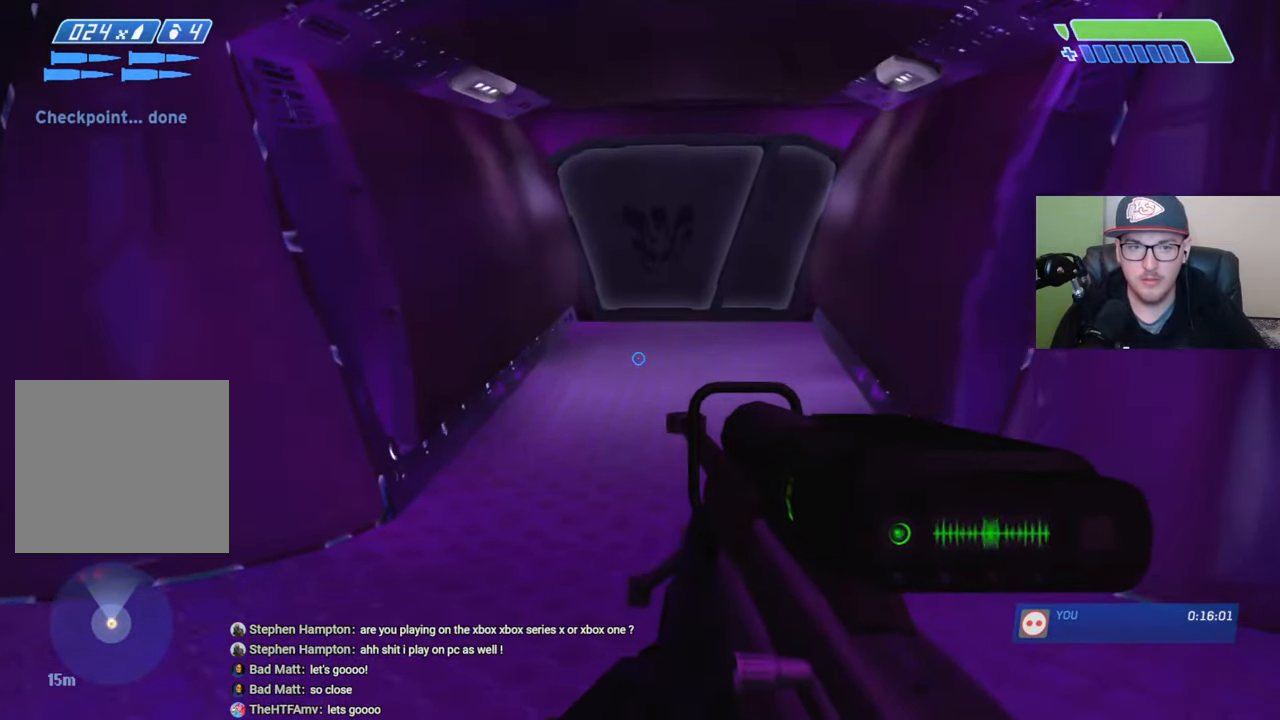
{"buttons": [], "left_stick": "up", "right_stick": "center", "events": [[67, "B", "down"], [167, "B", "up"]]}
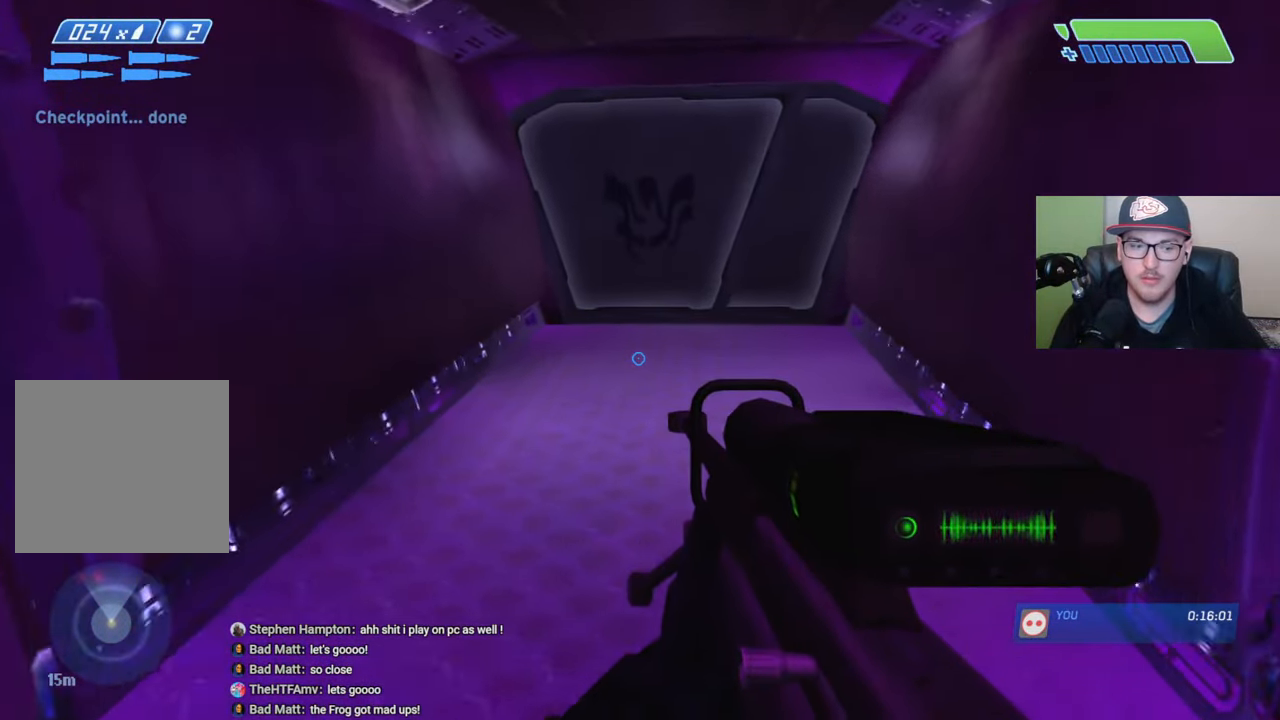
{"buttons": [], "left_stick": "up", "right_stick": "center", "events": []}
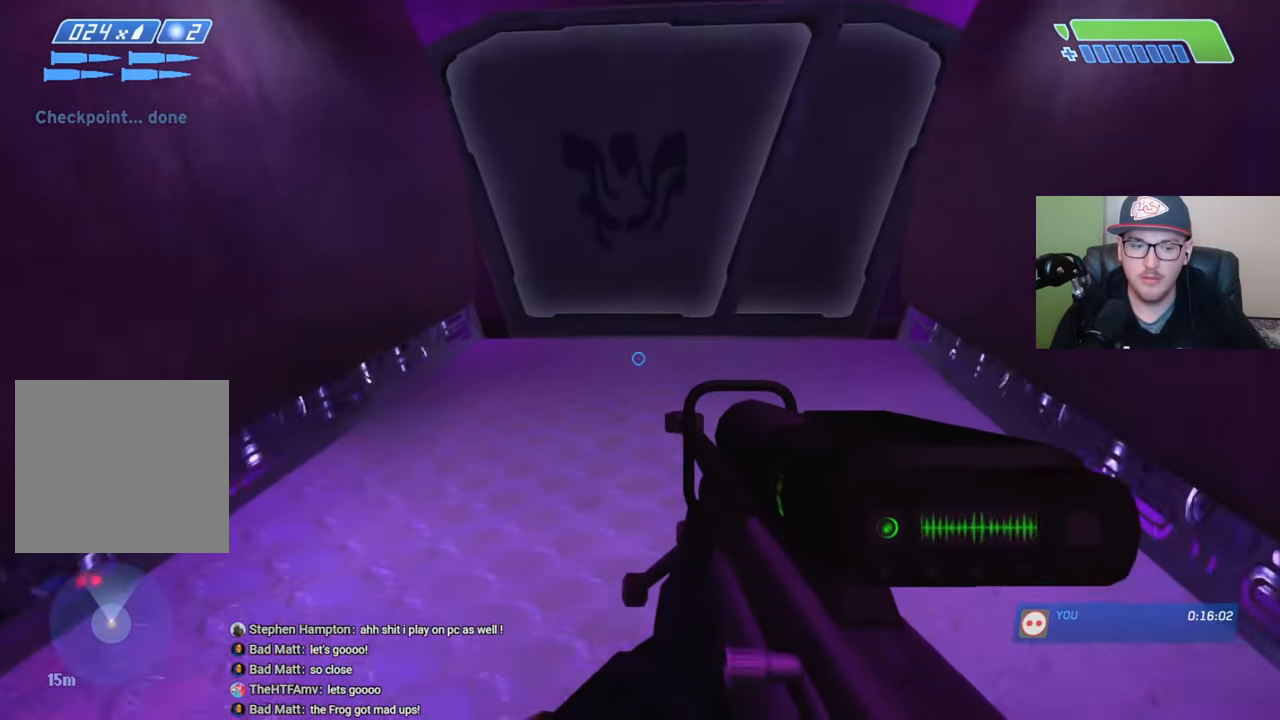
{"buttons": [], "left_stick": "up", "right_stick": "center", "events": []}
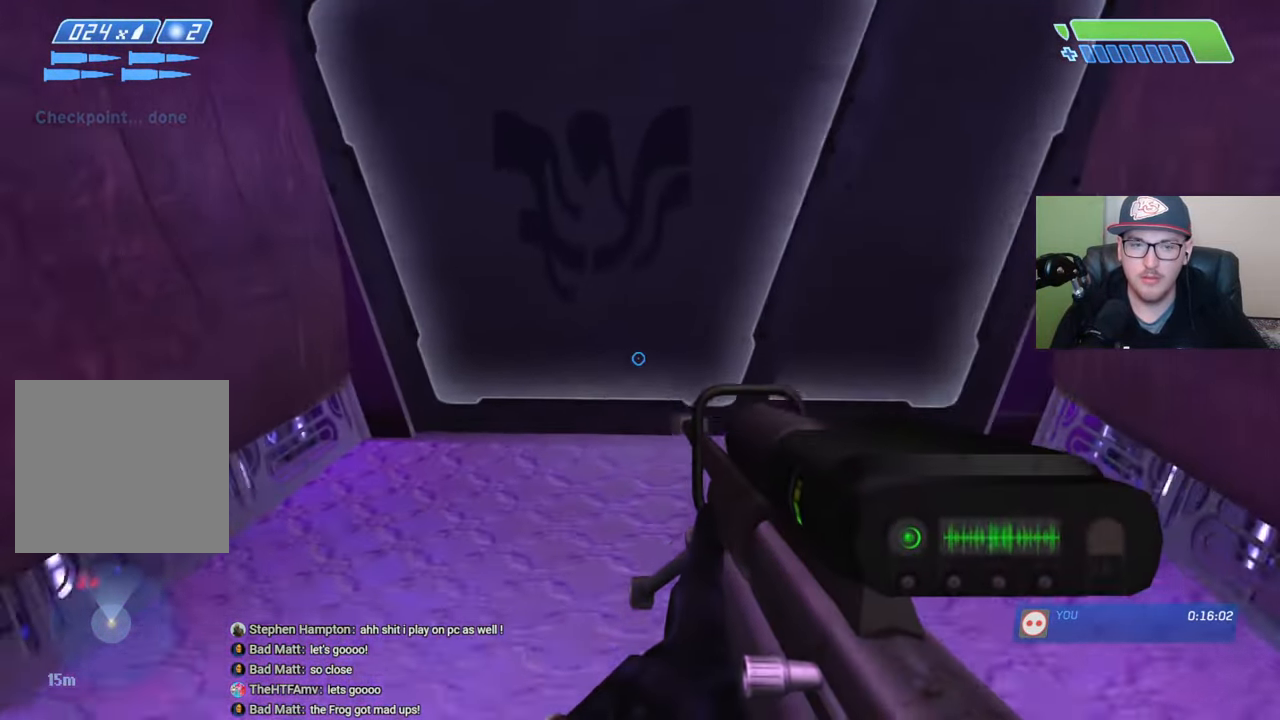
{"buttons": [], "left_stick": "up", "right_stick": "center", "events": []}
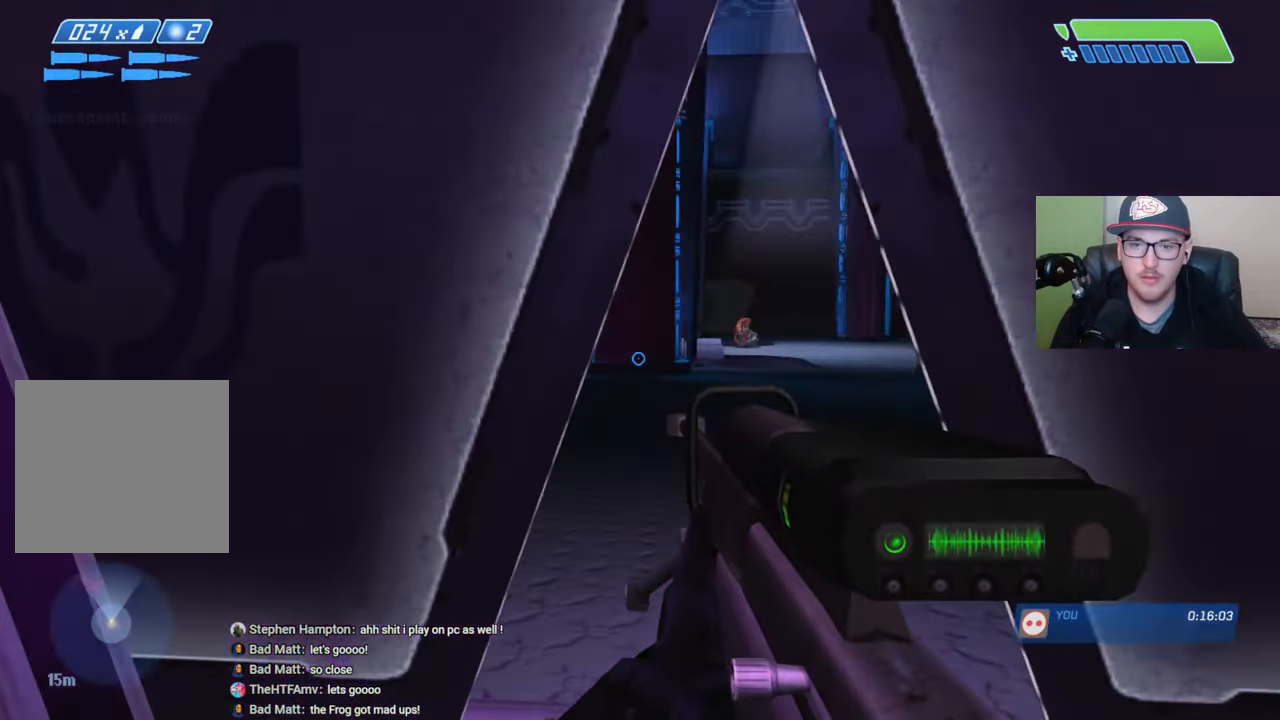
{"buttons": [], "left_stick": "up-right", "right_stick": "left", "events": [[34, "left_stick", "up-right"], [67, "right_stick", "left"], [234, "R3", "down"], [234, "right_stick", "center"], [317, "R3", "up"], [417, "right_stick", "left"]]}
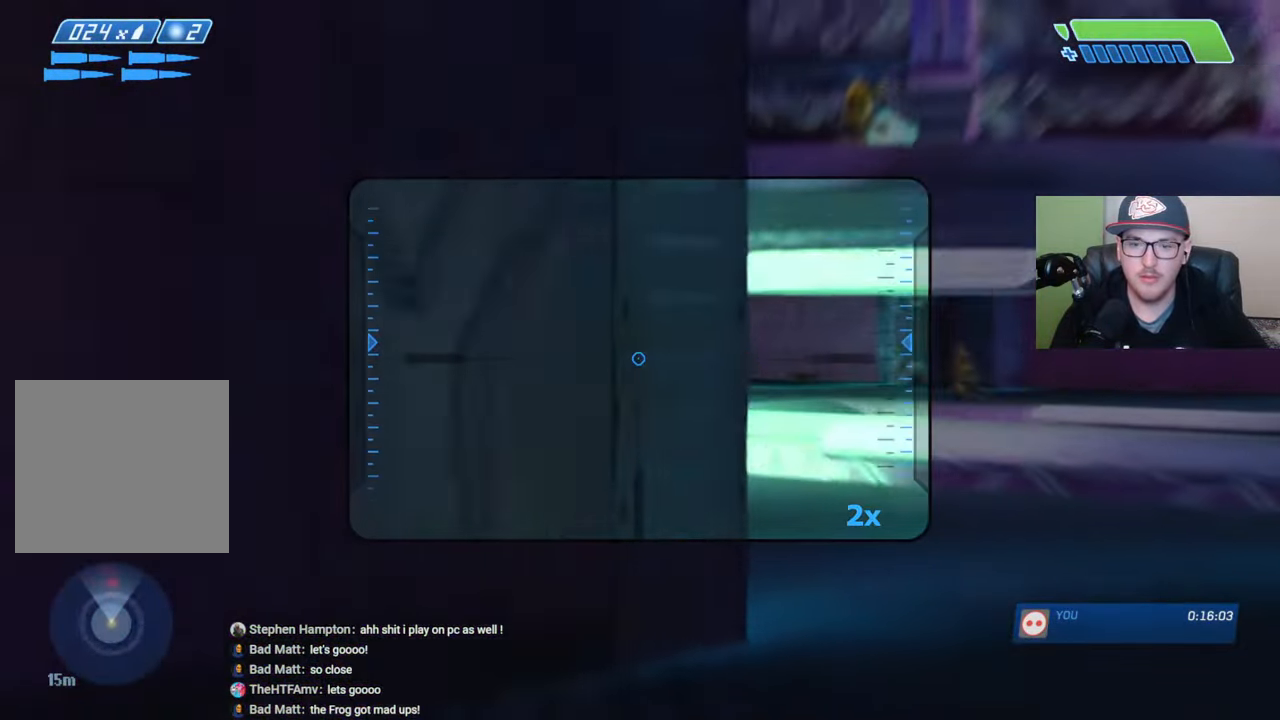
{"buttons": [], "left_stick": "up-right", "right_stick": "center", "events": [[34, "right_stick", "center"], [200, "right_stick", "up"], [334, "right_stick", "up-right"], [500, "right_stick", "center"]]}
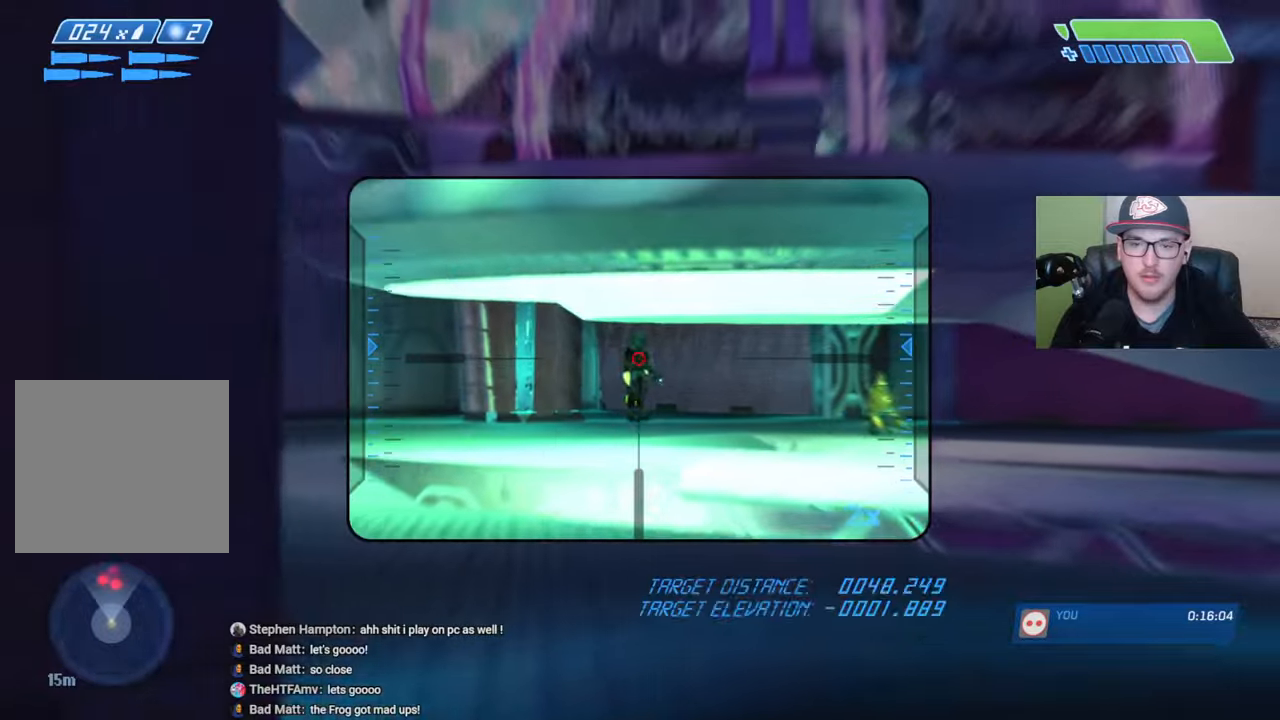
{"buttons": ["R2"], "left_stick": "up", "right_stick": "center", "events": [[84, "R2", "down"], [150, "left_stick", "up"], [184, "R2", "up"], [484, "R2", "down"]]}
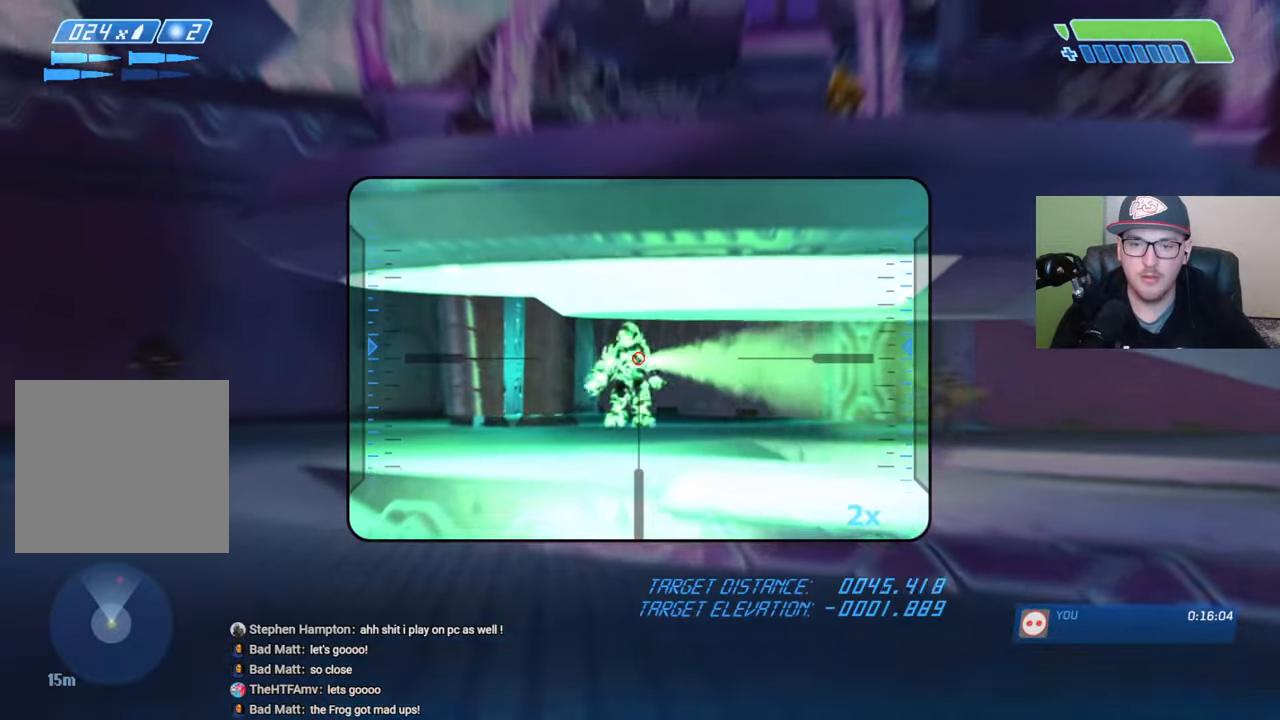
{"buttons": [], "left_stick": "up", "right_stick": "center", "events": [[117, "left_stick", "up-right"], [167, "R2", "up"], [184, "right_stick", "left"], [350, "right_stick", "center"], [384, "left_stick", "up"]]}
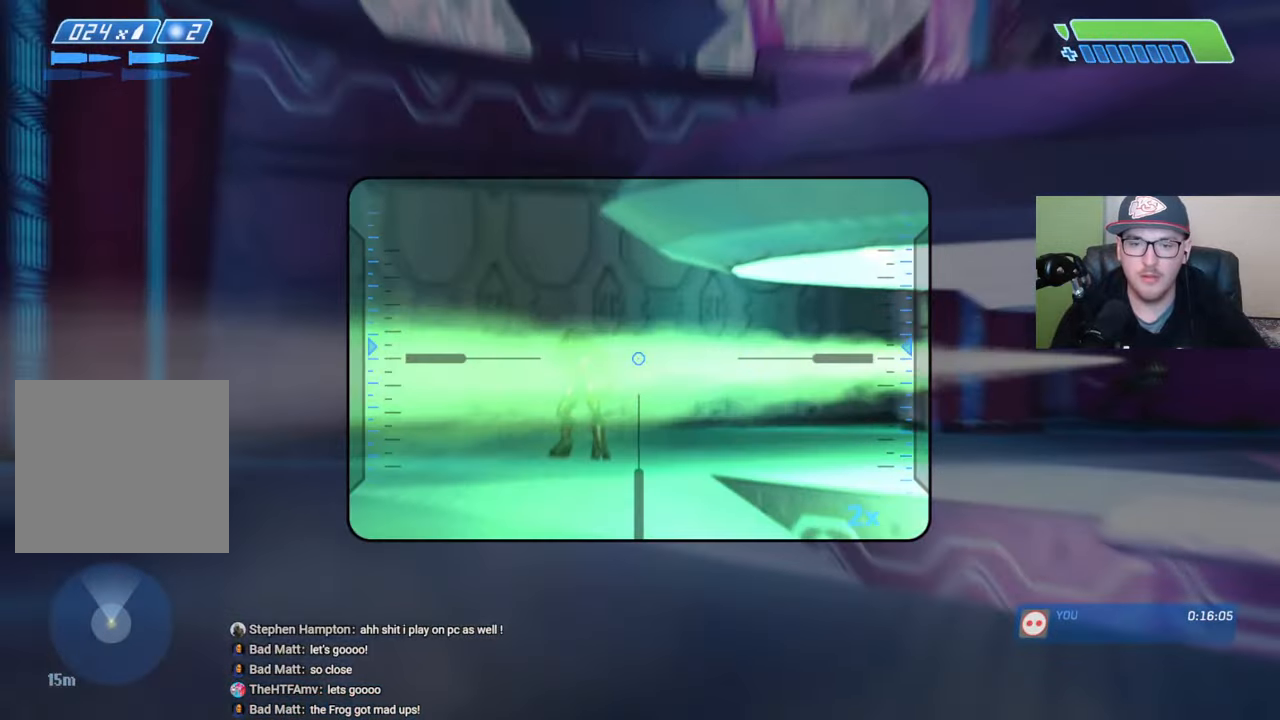
{"buttons": [], "left_stick": "up-right", "right_stick": "right", "events": [[67, "right_stick", "left"], [84, "left_stick", "up-left"], [234, "R2", "down"], [250, "right_stick", "center"], [317, "left_stick", "up-right"], [334, "R2", "up"], [350, "right_stick", "down"], [500, "right_stick", "right"]]}
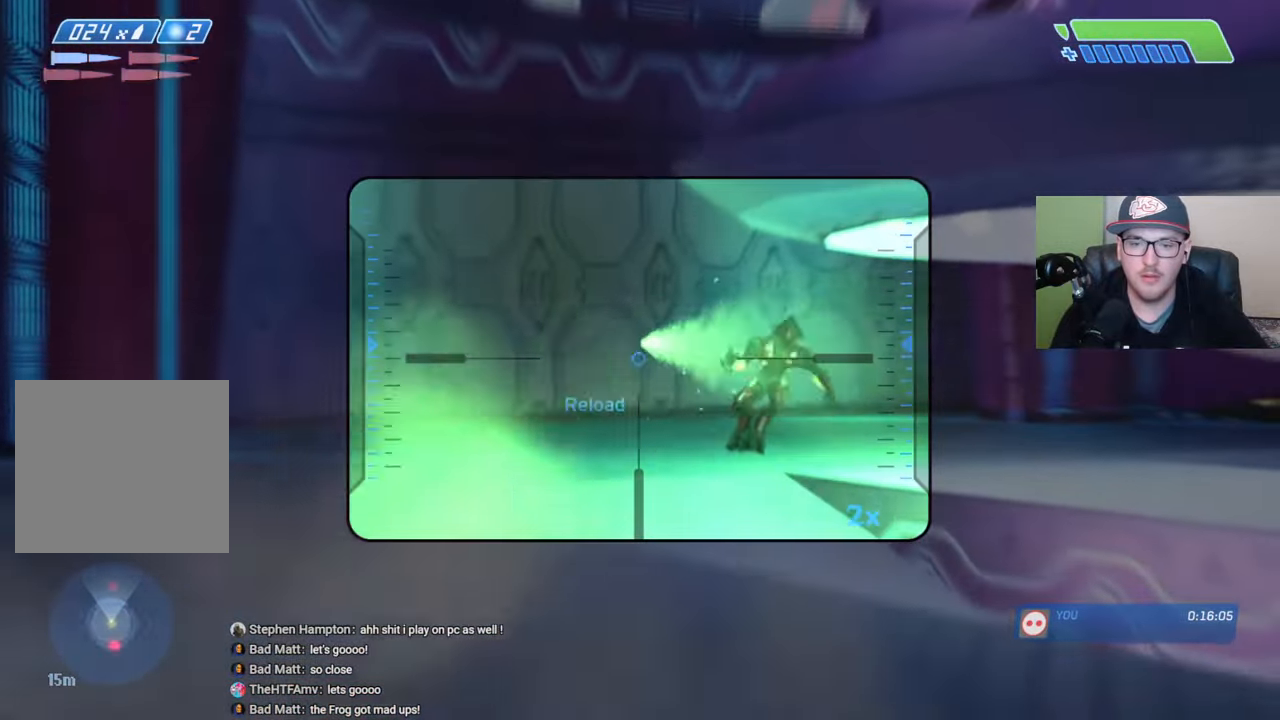
{"buttons": [], "left_stick": "up-right", "right_stick": "center", "events": [[434, "R2", "down"], [467, "right_stick", "center"], [500, "R2", "up"]]}
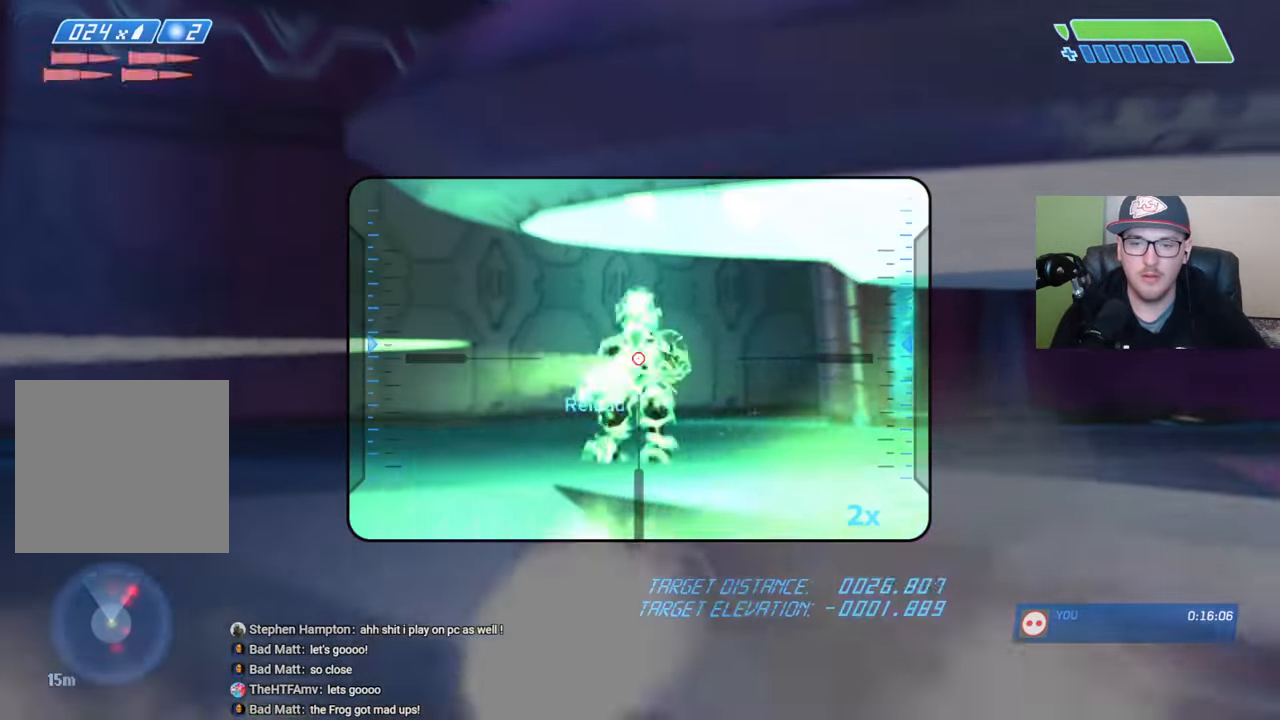
{"buttons": ["R2"], "left_stick": "up-left", "right_stick": "center", "events": [[50, "left_stick", "up-left"], [100, "X", "down"], [150, "X", "up"], [217, "X", "down"], [284, "X", "up"], [350, "Y", "down"], [400, "Y", "up"], [500, "R2", "down"]]}
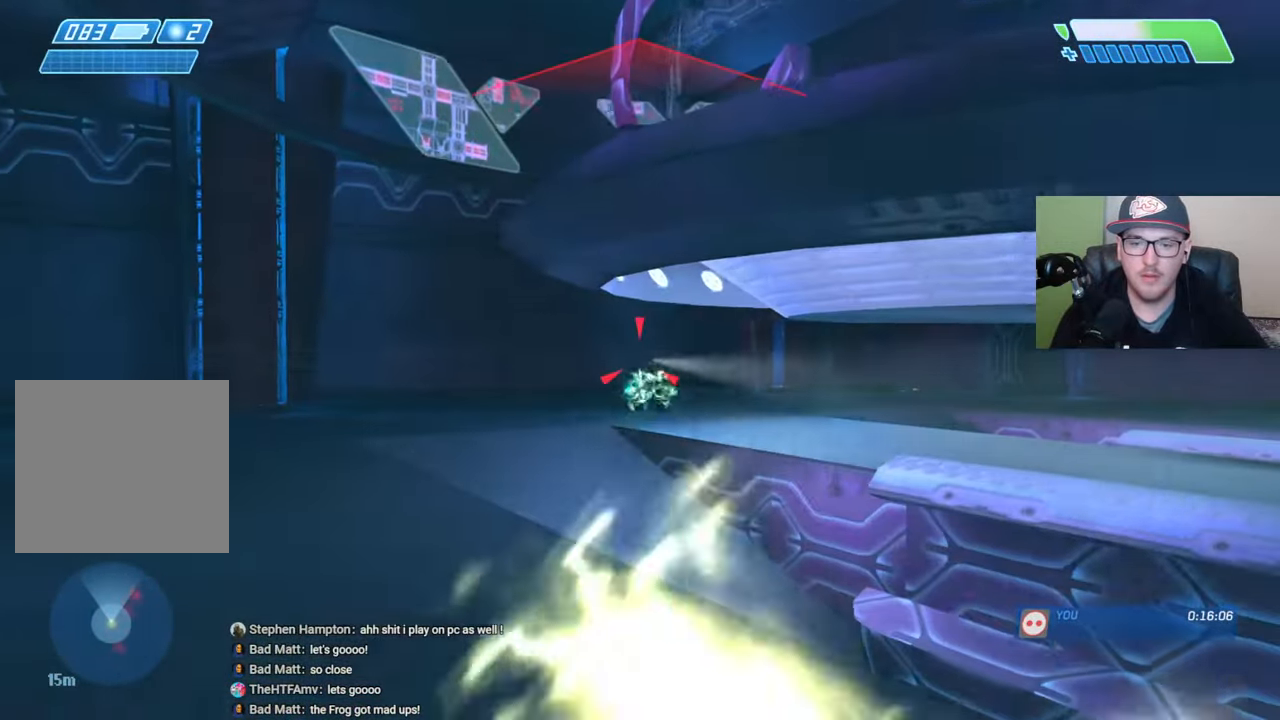
{"buttons": ["R2"], "left_stick": "up-left", "right_stick": "down-right", "events": [[84, "right_stick", "down-right"]]}